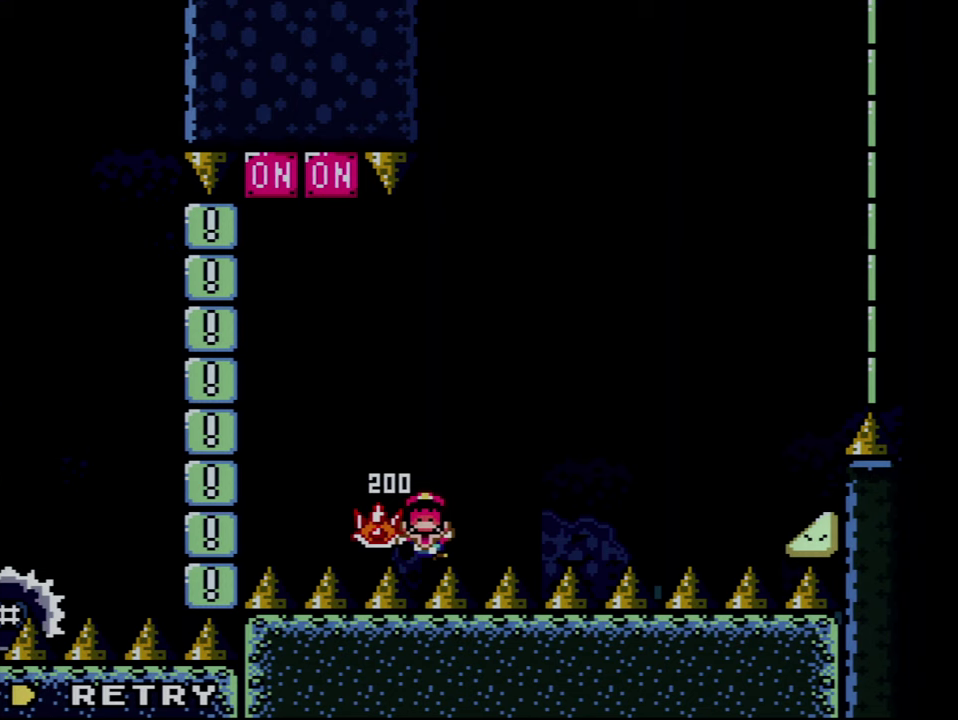
Gameplay with a controller (Nintendo layout); each line is a JSON object with the inputs held at the frame after it. "events" lists button and stick changes between this image and that frame as [ms after this image, input, new state], when the widget could be followed in between. Not read: DPAD_LEFT L3 R3.
{"buttons": ["A"], "events": [[200, "A", "down"], [333, "A", "up"], [416, "A", "down"]]}
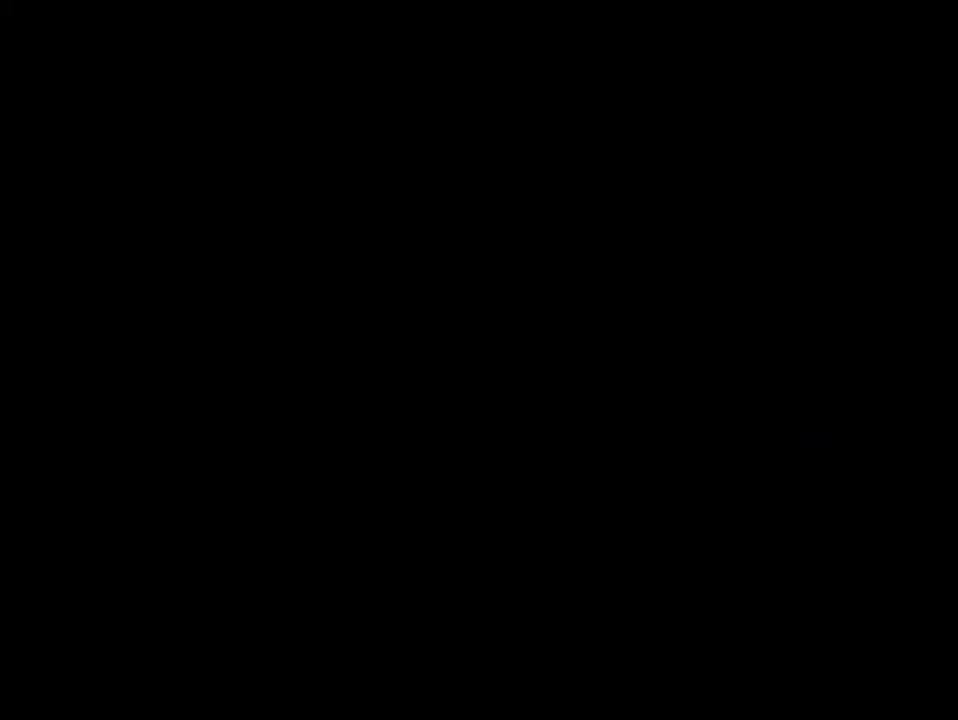
{"buttons": ["A"], "events": []}
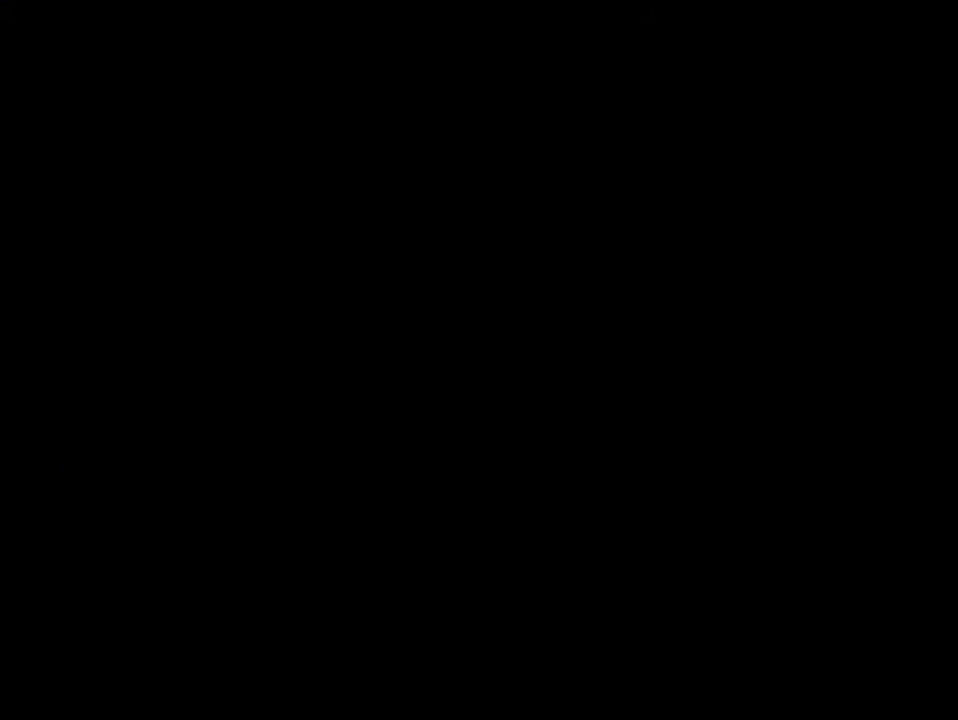
{"buttons": ["X"], "events": [[383, "A", "up"], [416, "X", "down"]]}
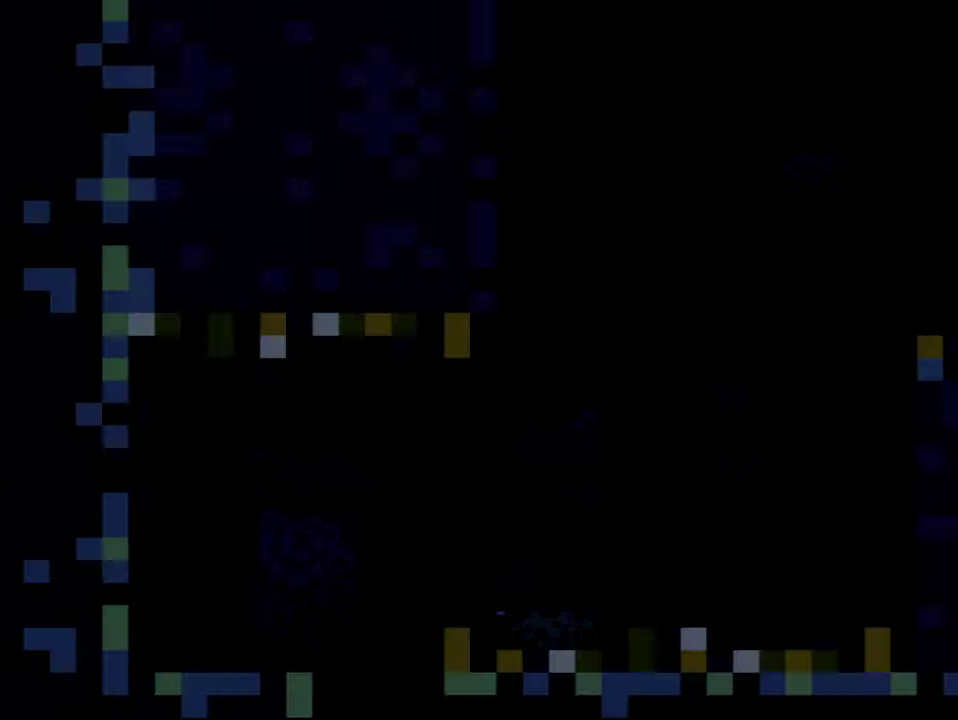
{"buttons": ["X"], "events": []}
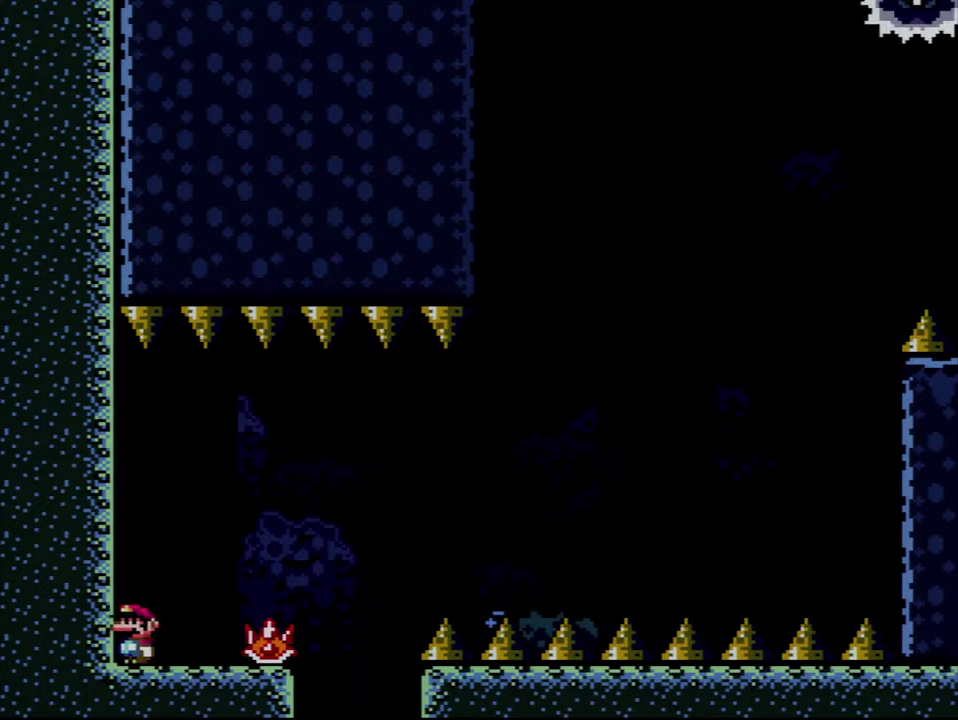
{"buttons": ["A", "X", "DPAD_RIGHT"], "events": [[83, "DPAD_RIGHT", "down"], [383, "A", "down"]]}
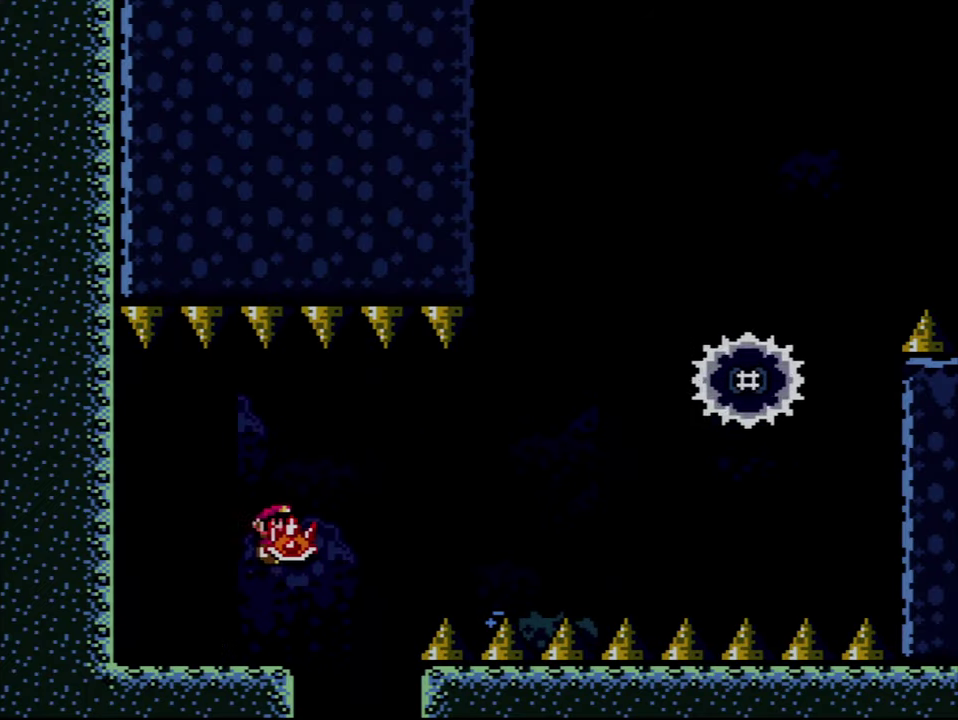
{"buttons": ["X", "DPAD_RIGHT"], "events": [[366, "A", "up"]]}
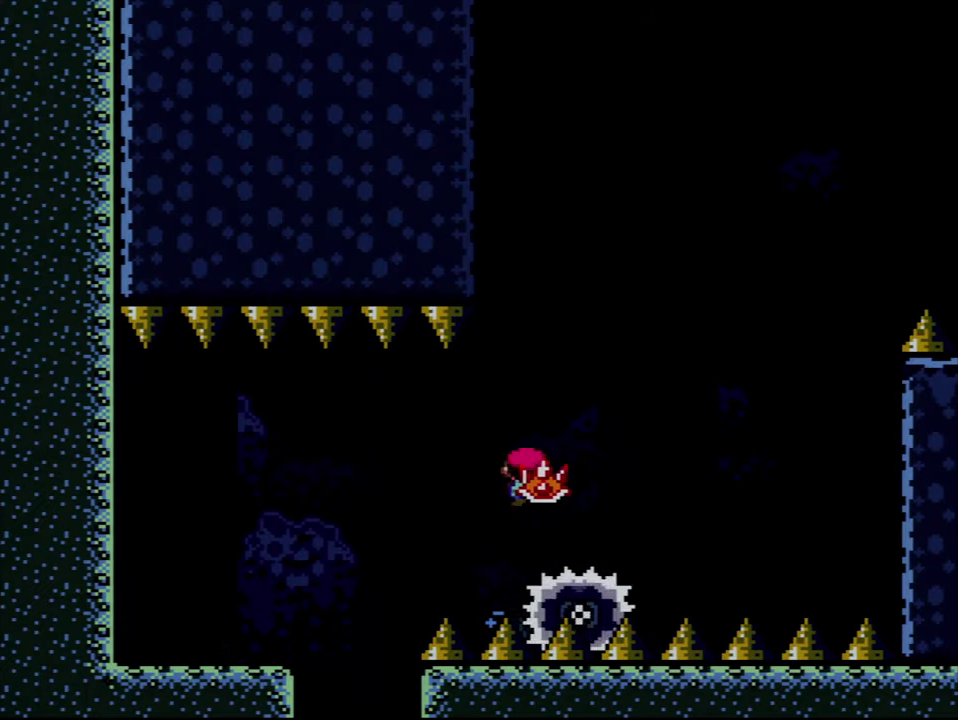
{"buttons": ["A", "X", "DPAD_RIGHT"], "events": [[16, "A", "down"], [50, "DPAD_RIGHT", "up"], [233, "DPAD_RIGHT", "down"]]}
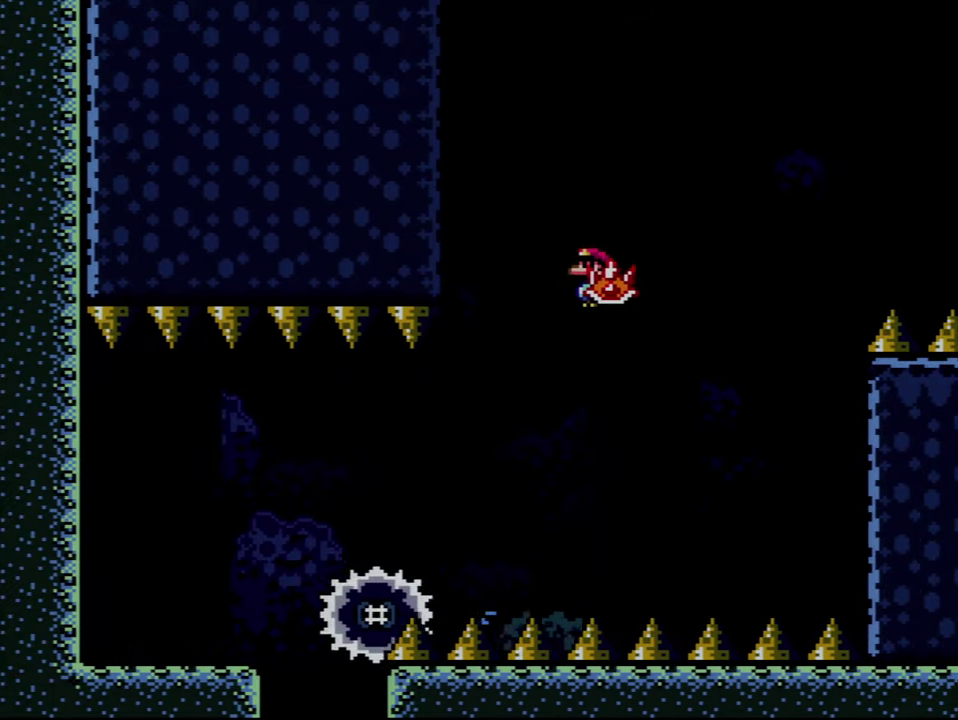
{"buttons": ["A", "X", "DPAD_RIGHT"], "events": [[50, "X", "up"], [166, "X", "down"], [300, "DPAD_RIGHT", "up"], [383, "DPAD_RIGHT", "down"]]}
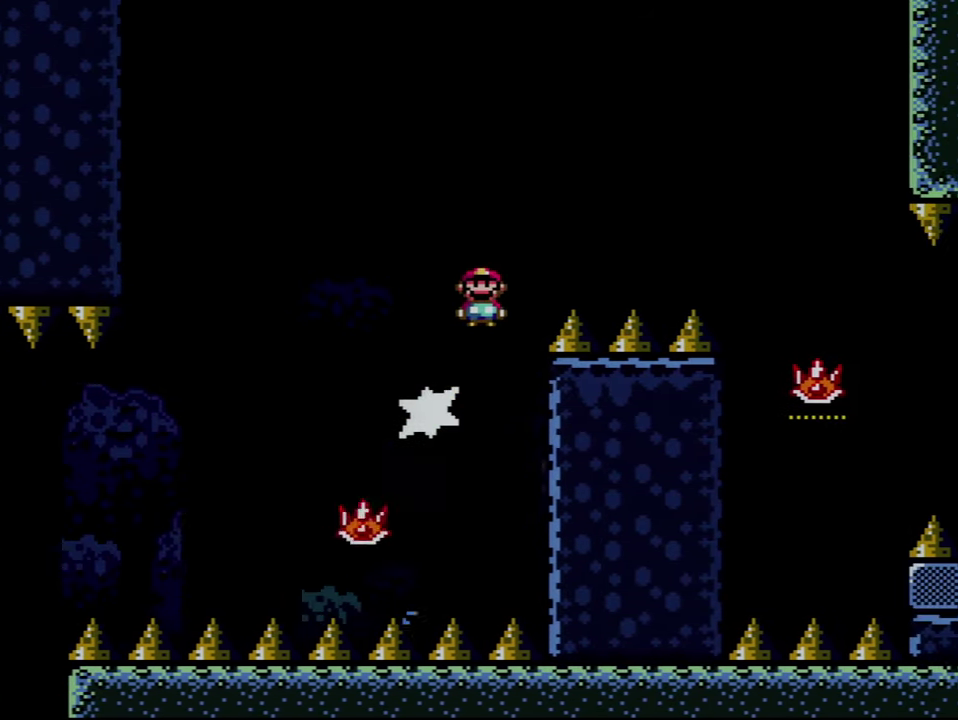
{"buttons": ["A", "X", "DPAD_RIGHT"], "events": []}
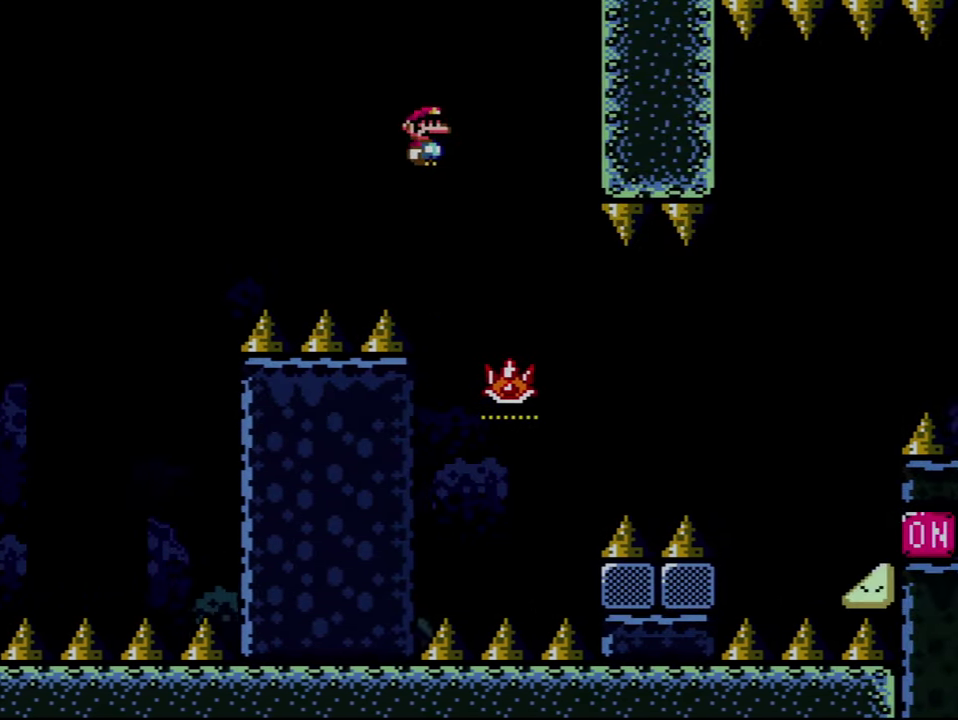
{"buttons": ["A", "DPAD_RIGHT"], "events": [[117, "X", "up"], [133, "DPAD_RIGHT", "up"], [483, "DPAD_RIGHT", "down"]]}
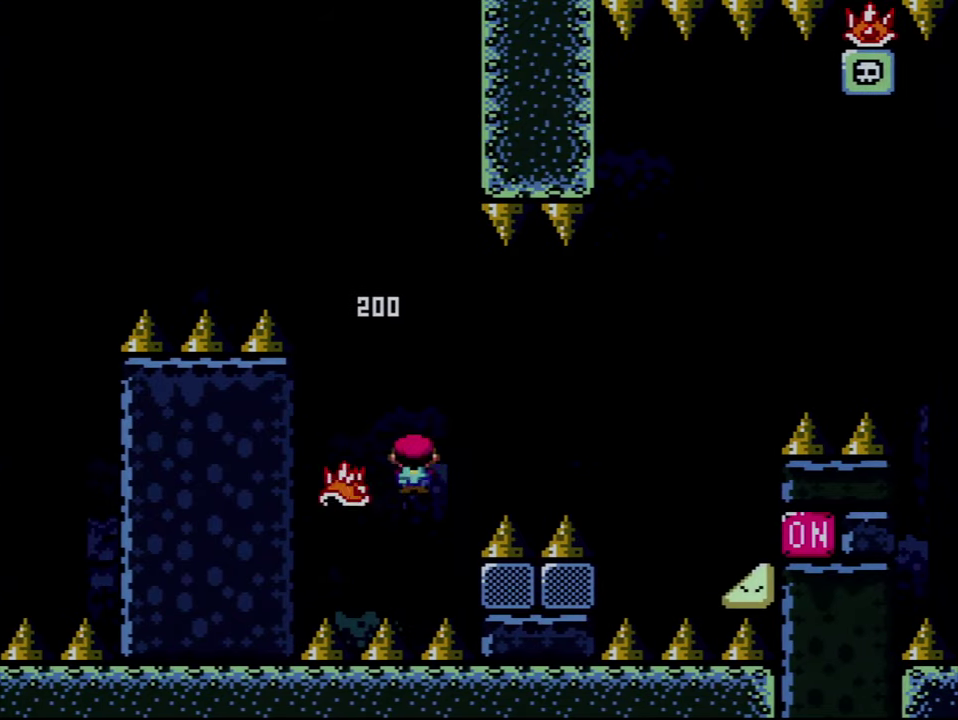
{"buttons": ["A", "X", "DPAD_RIGHT"], "events": [[17, "X", "down"]]}
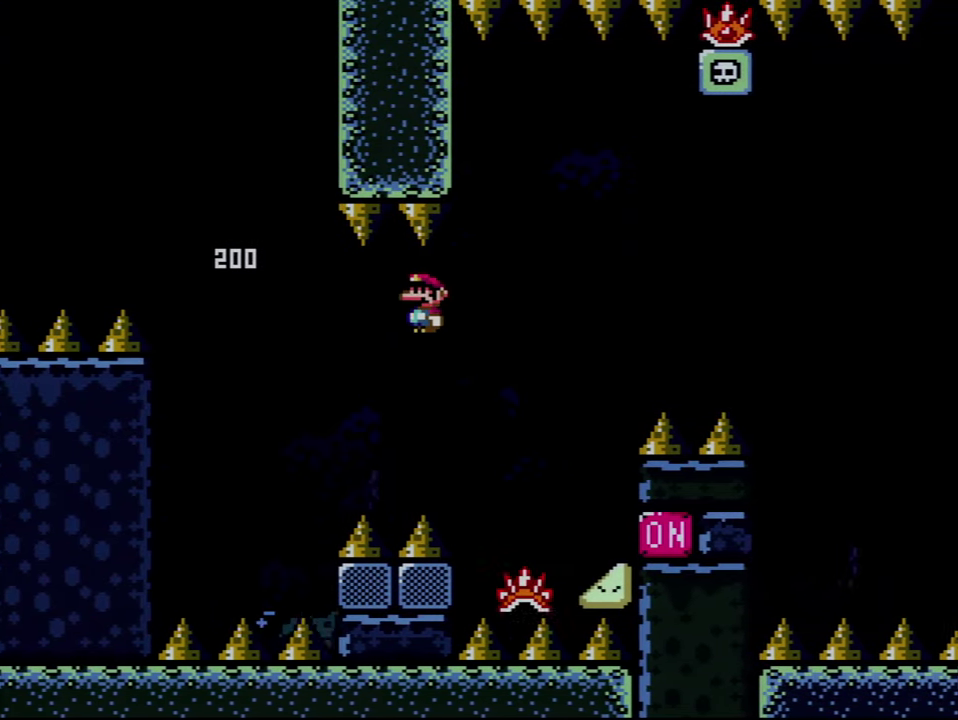
{"buttons": ["A", "X", "DPAD_RIGHT"], "events": [[50, "A", "up"], [167, "A", "down"]]}
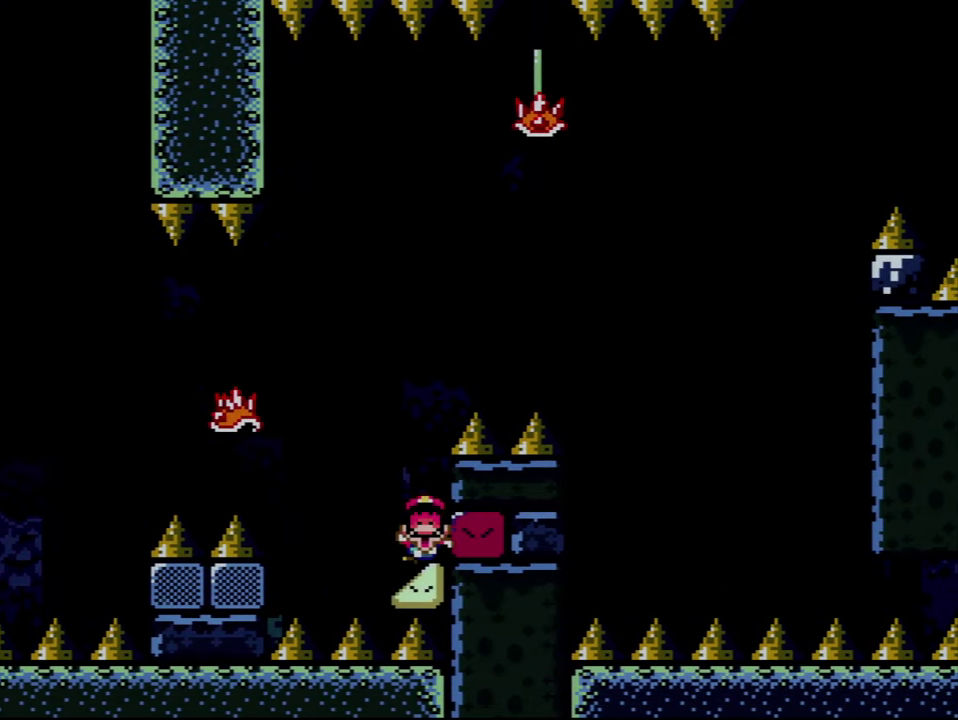
{"buttons": ["A"], "events": [[200, "A", "up"], [233, "DPAD_RIGHT", "up"], [300, "X", "up"], [417, "A", "down"]]}
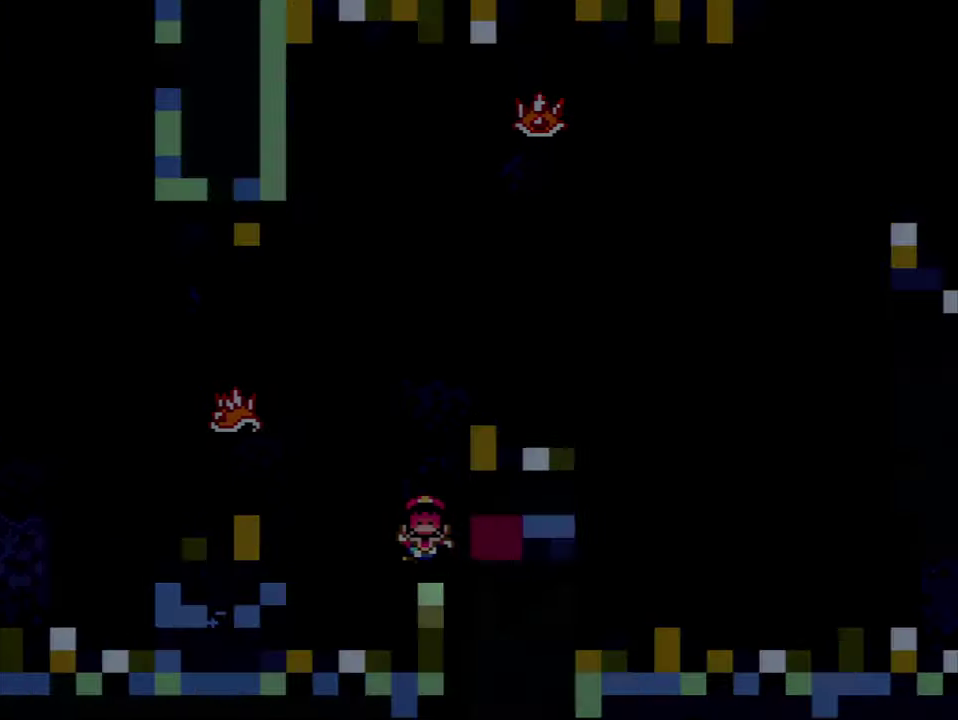
{"buttons": ["A"], "events": [[83, "A", "up"], [133, "A", "down"]]}
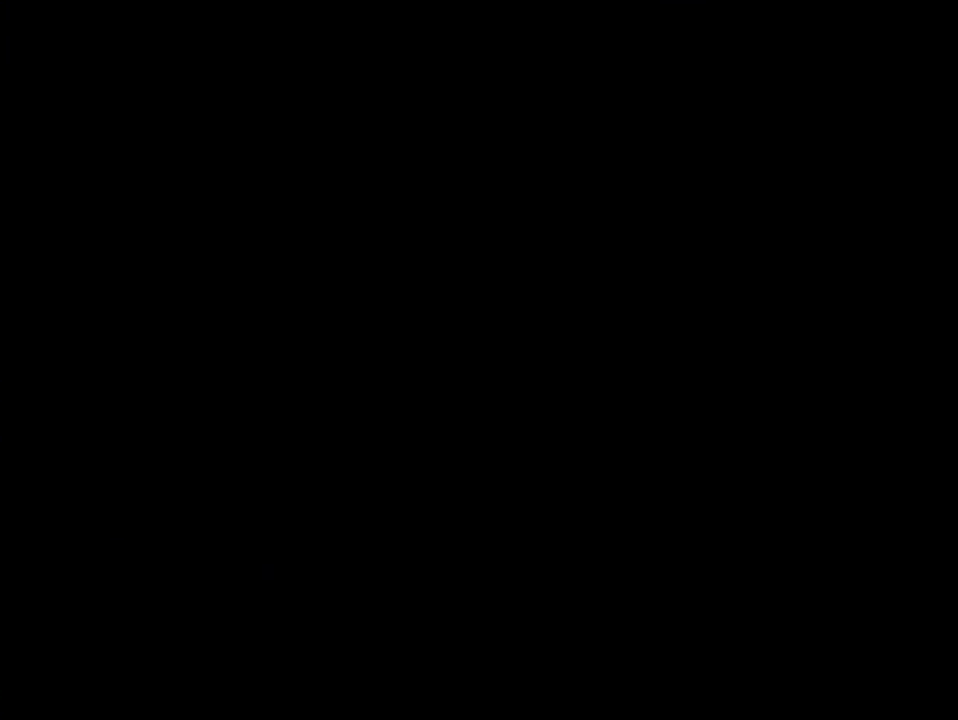
{"buttons": ["A"], "events": []}
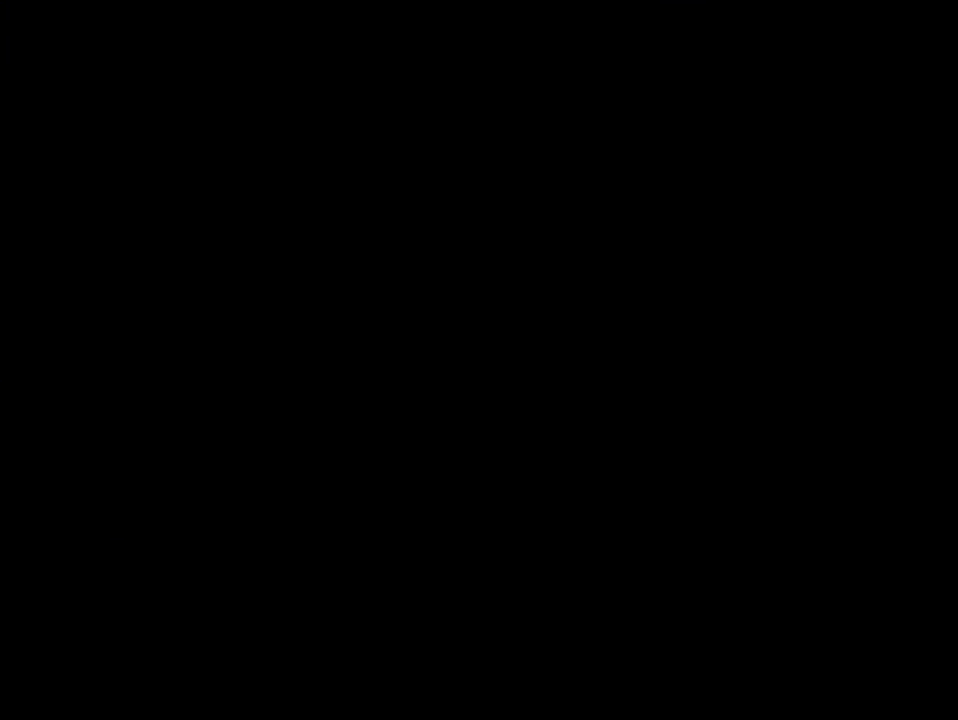
{"buttons": ["X"], "events": [[150, "A", "up"], [150, "X", "down"]]}
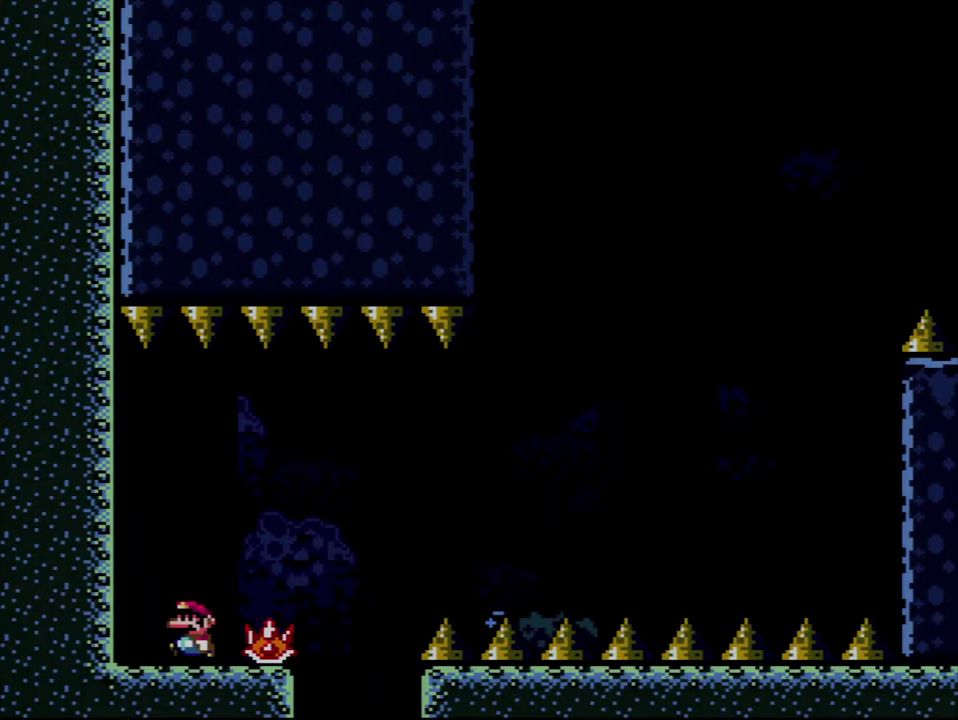
{"buttons": ["X", "DPAD_RIGHT"], "events": [[233, "DPAD_RIGHT", "down"]]}
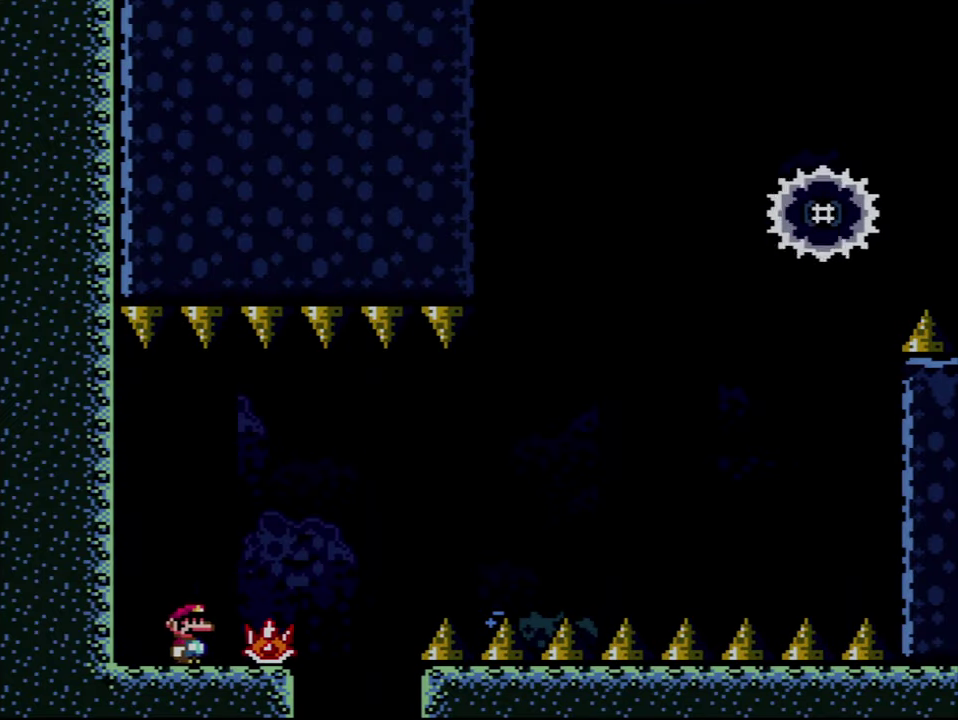
{"buttons": ["X", "DPAD_RIGHT"], "events": [[117, "A", "down"], [483, "A", "up"]]}
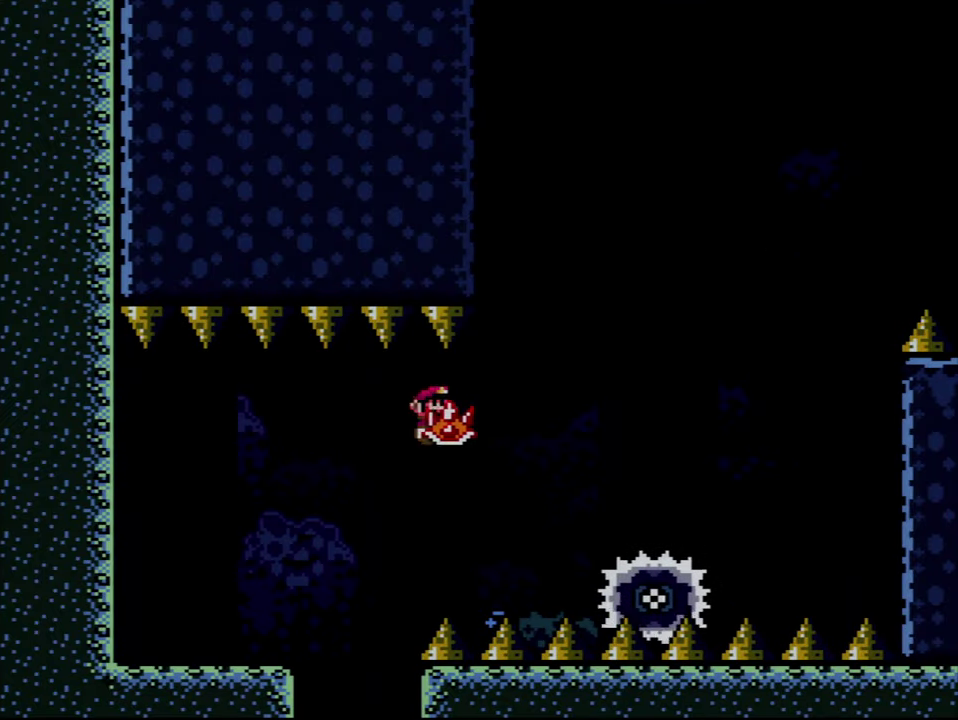
{"buttons": ["A", "X", "DPAD_RIGHT"], "events": [[200, "A", "down"], [267, "DPAD_RIGHT", "up"], [417, "DPAD_RIGHT", "down"]]}
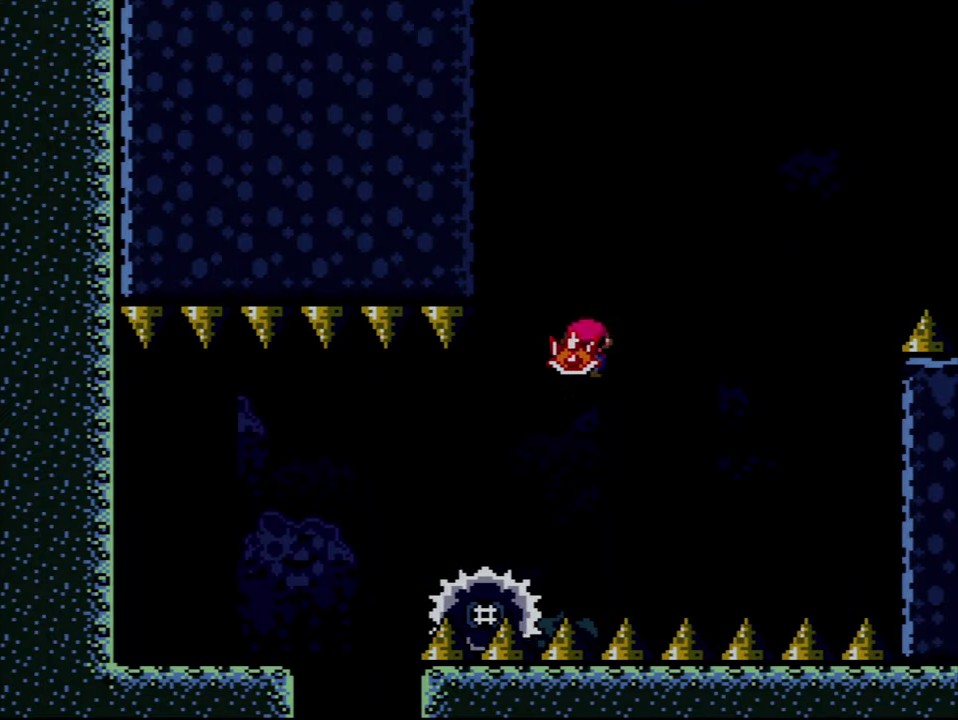
{"buttons": ["A", "X", "DPAD_RIGHT"], "events": [[234, "X", "up"], [384, "X", "down"]]}
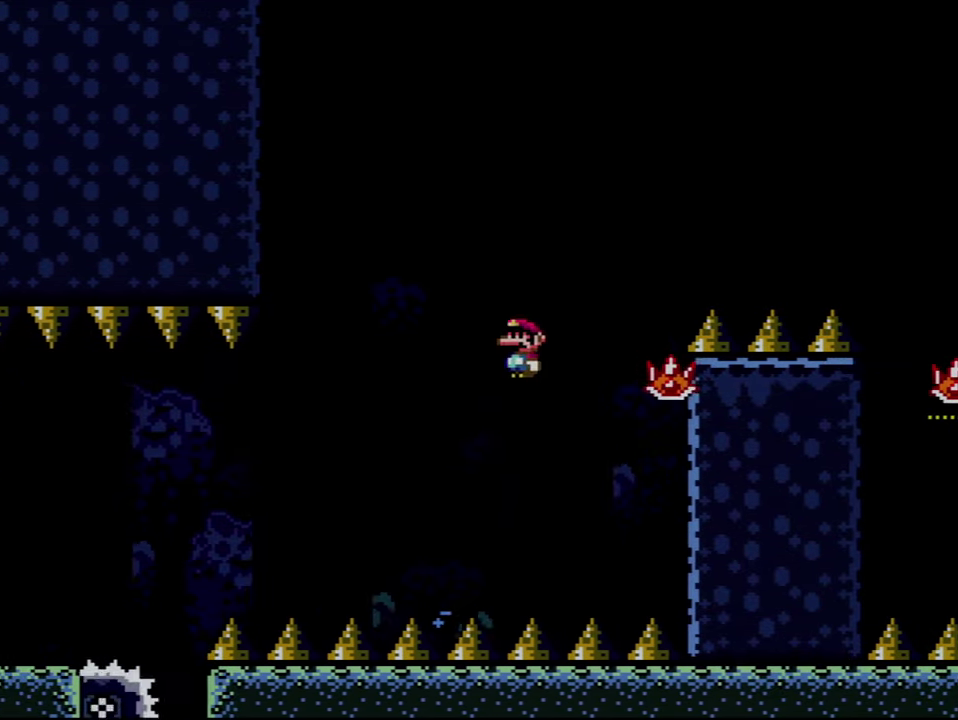
{"buttons": ["A", "X", "DPAD_RIGHT"], "events": []}
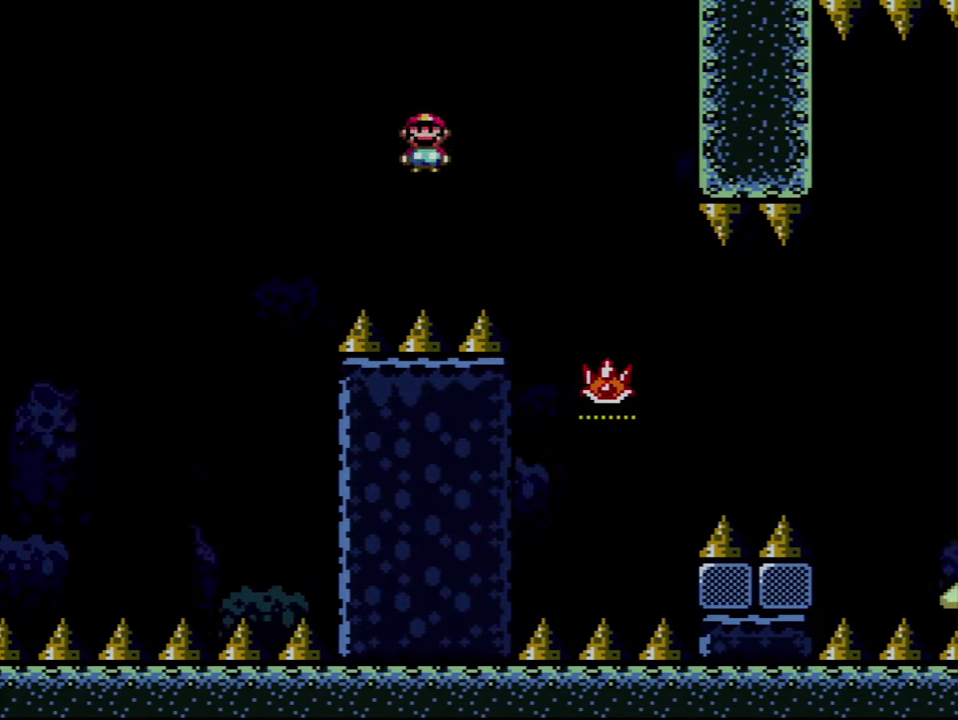
{"buttons": ["A"], "events": [[267, "X", "up"], [300, "DPAD_RIGHT", "up"]]}
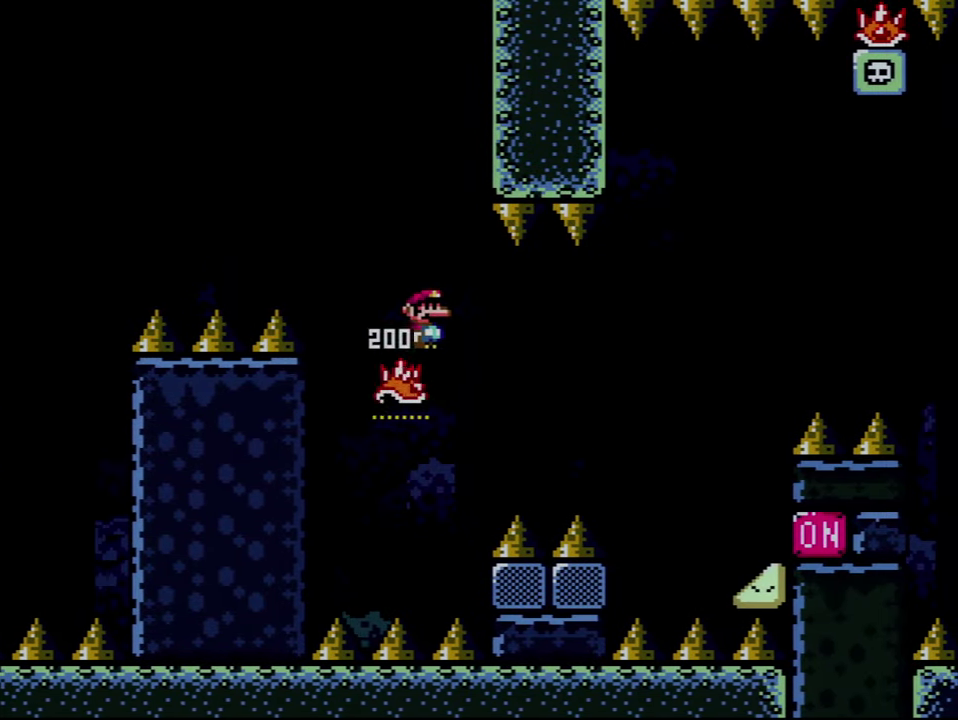
{"buttons": ["A", "X", "DPAD_RIGHT"], "events": [[134, "DPAD_RIGHT", "down"], [234, "X", "down"]]}
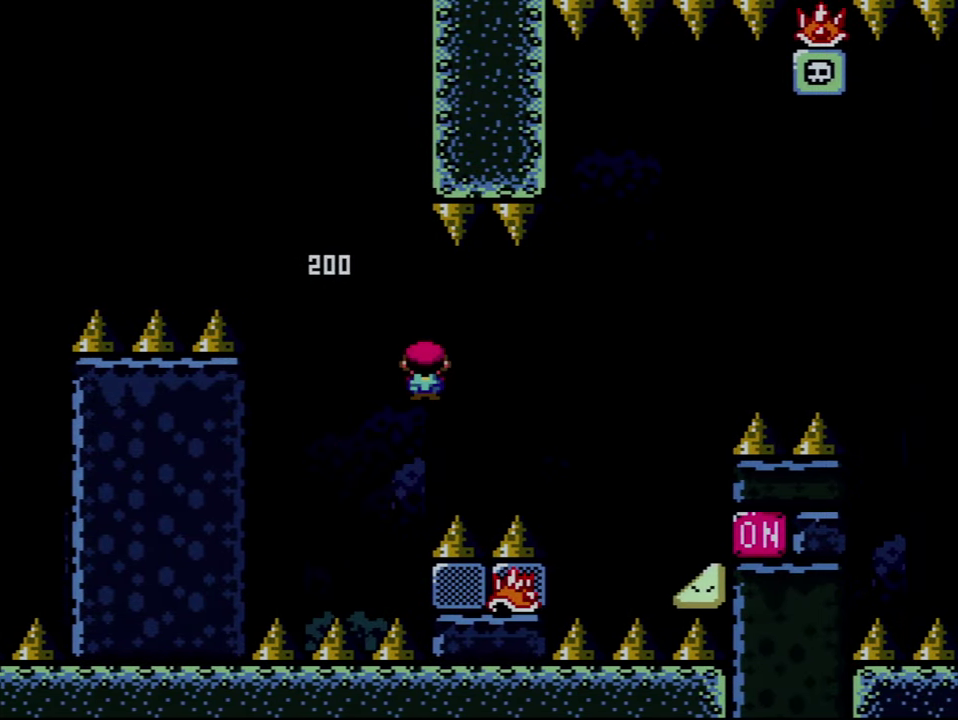
{"buttons": ["A", "X", "DPAD_RIGHT"], "events": [[150, "A", "up"], [334, "A", "down"]]}
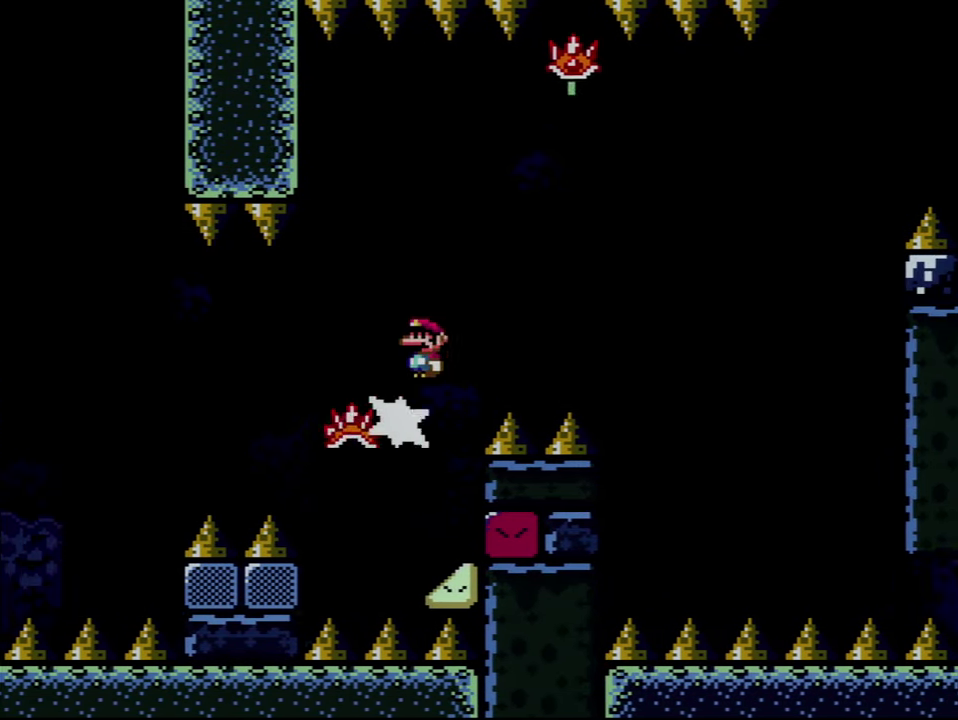
{"buttons": ["A", "DPAD_RIGHT"], "events": [[417, "X", "up"]]}
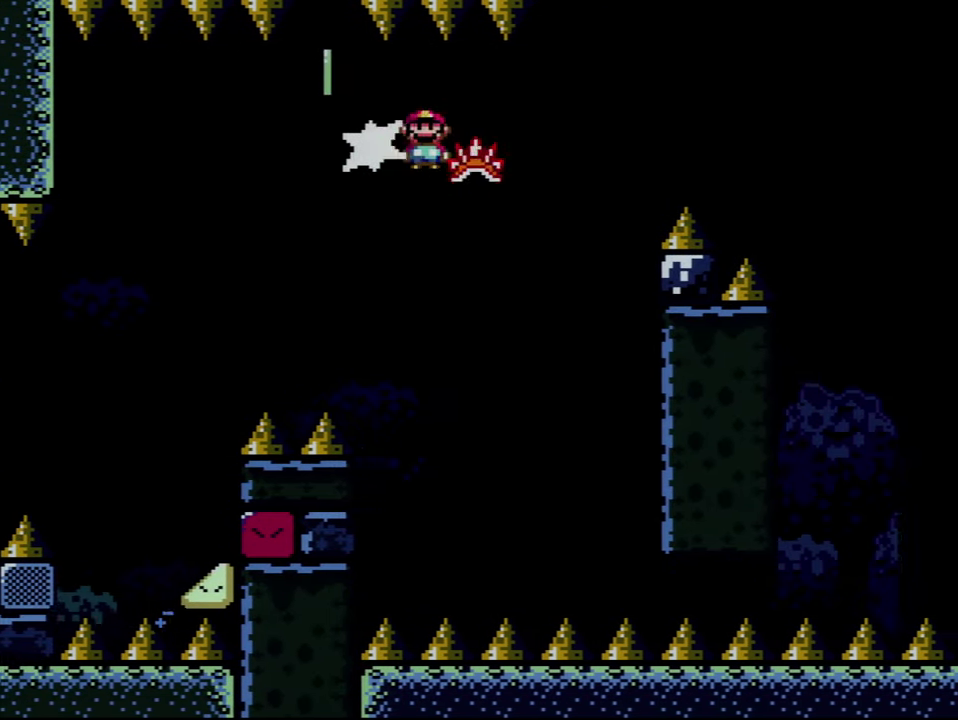
{"buttons": ["X", "DPAD_RIGHT"], "events": [[50, "X", "down"], [484, "A", "up"]]}
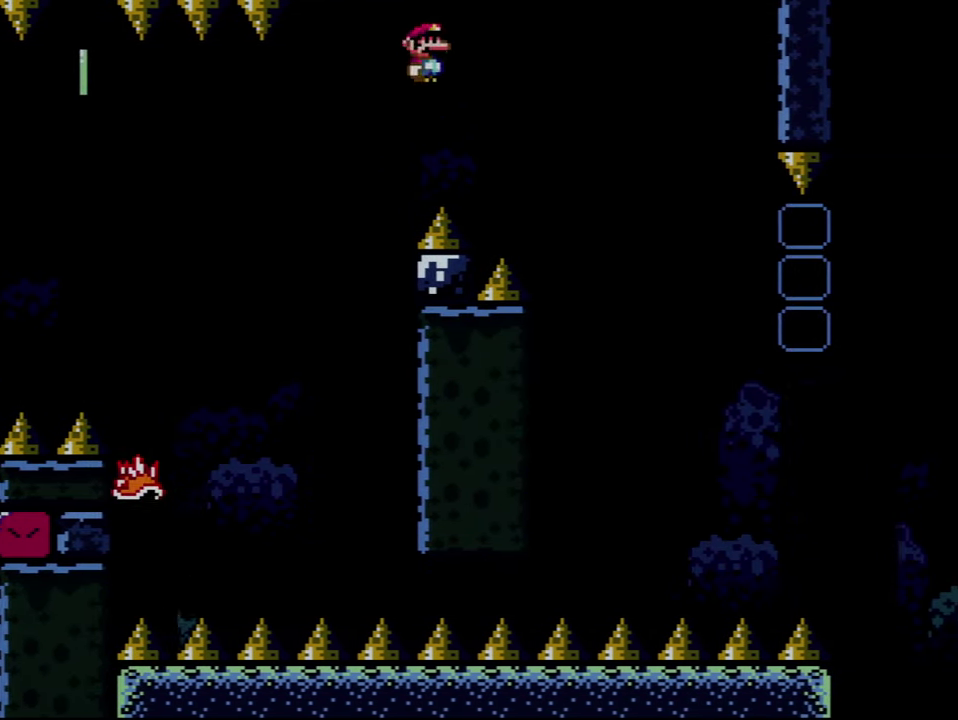
{"buttons": ["X", "DPAD_RIGHT"], "events": []}
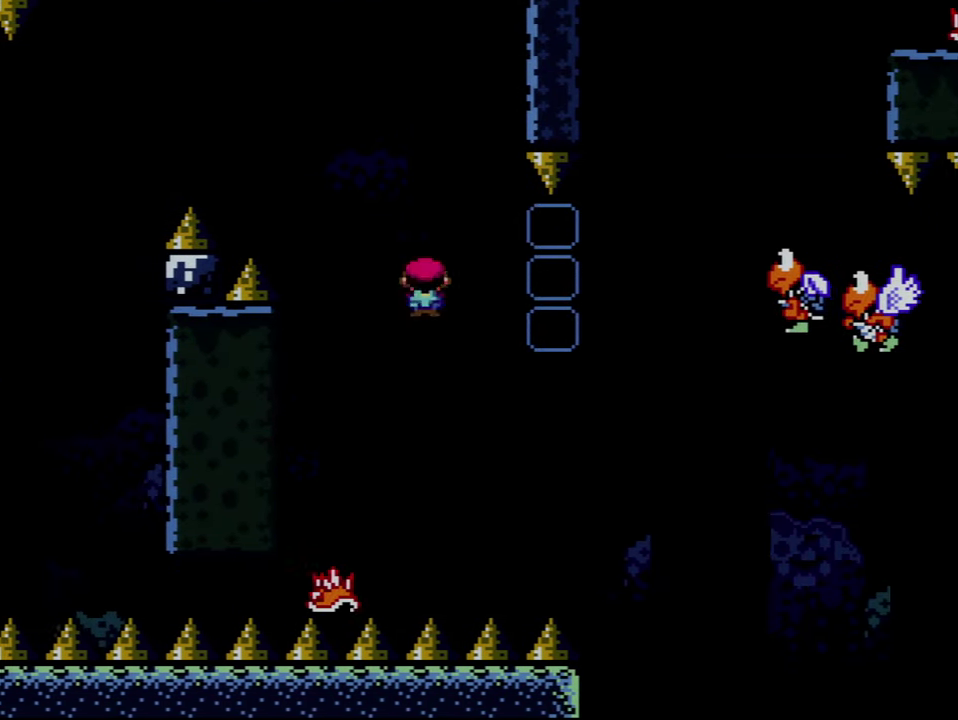
{"buttons": ["A", "X", "DPAD_RIGHT"], "events": [[167, "A", "down"], [334, "DPAD_RIGHT", "up"], [484, "DPAD_RIGHT", "down"]]}
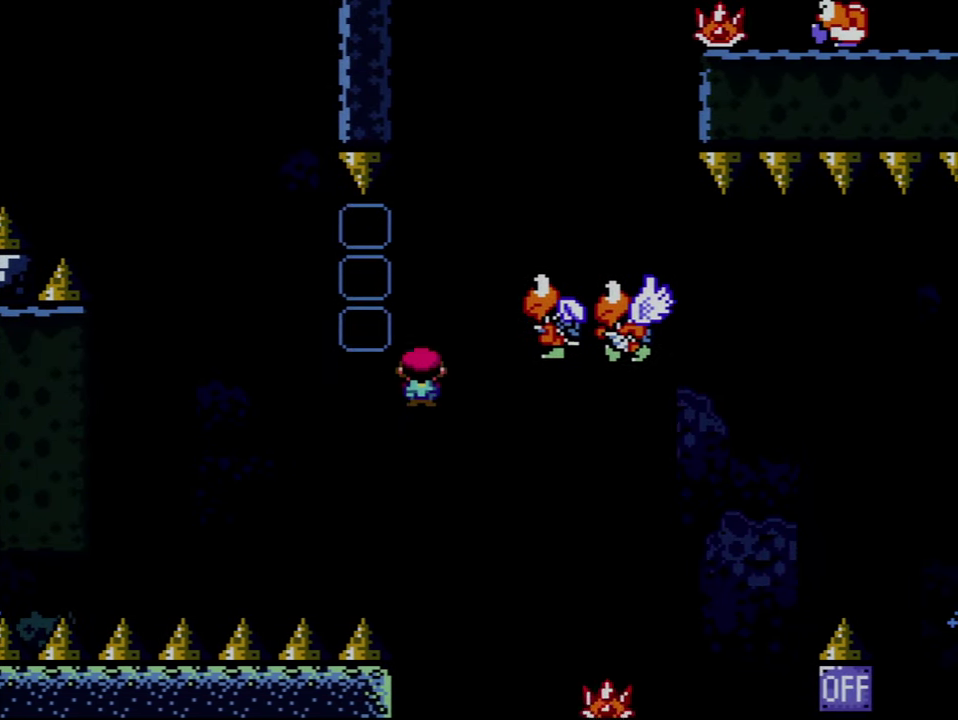
{"buttons": ["A", "X", "DPAD_RIGHT"], "events": []}